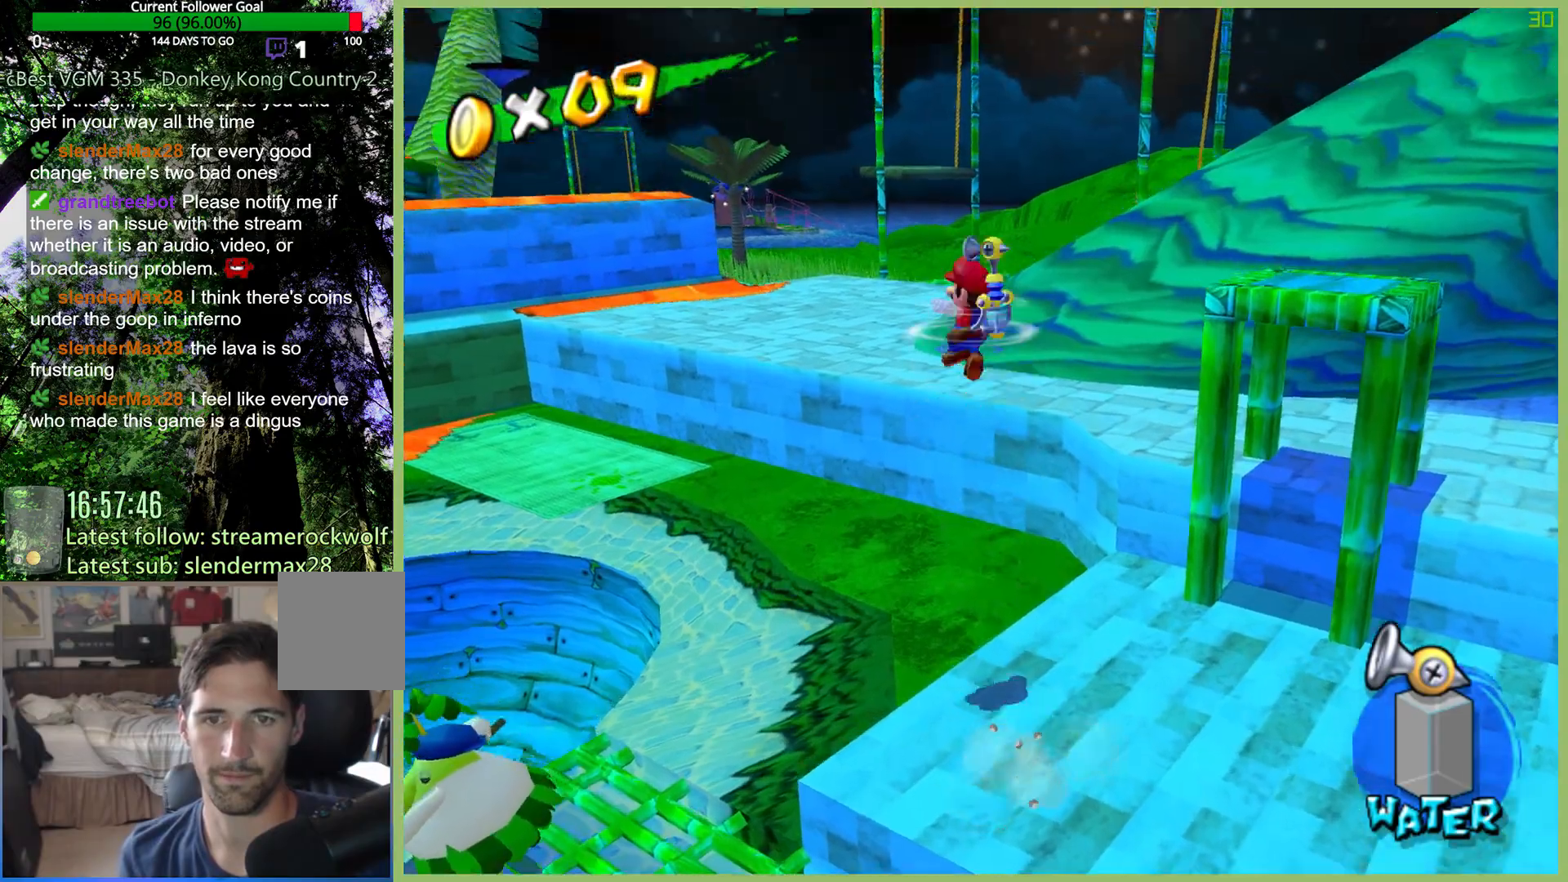
Gameplay with a controller (Xbox layout); each line is a JSON object with the inputs held at the frame after it (dt_ms = milliseconds from this image to that frame). "button_events" lists button changes between this image and that frame as [ms after this image, input, new state], when the widget could be followed in between (sticks are given only as held states). Not read: L3 R3.
{"dt_ms": 500, "buttons": ["X"], "left_stick": "up", "right_stick": "center", "button_events": [[133, "X", "down"]]}
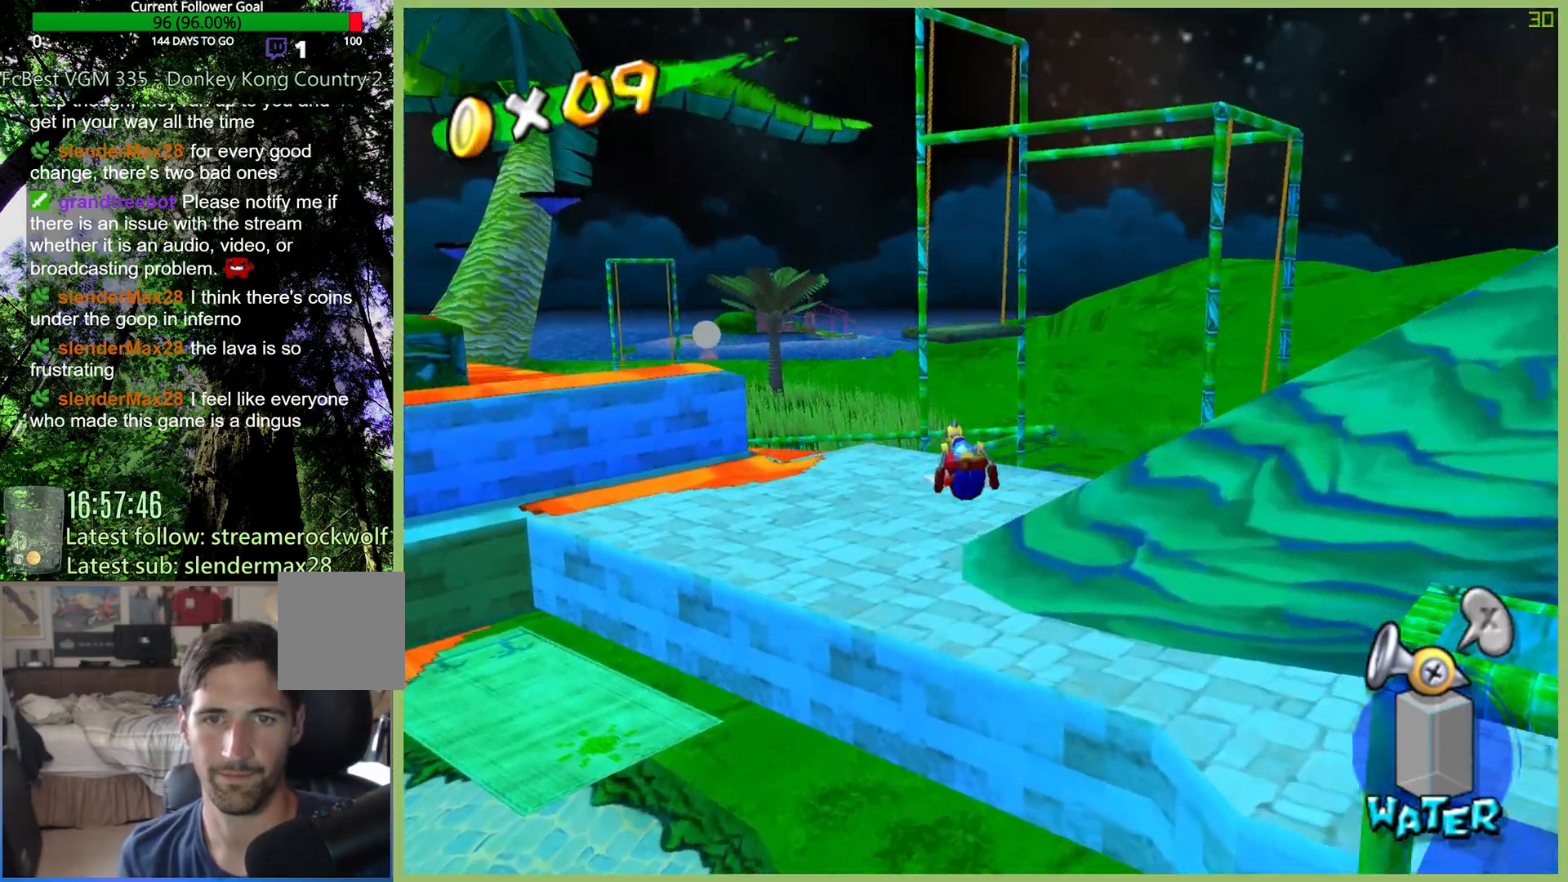
{"dt_ms": 500, "buttons": [], "left_stick": "up", "right_stick": "center", "button_events": [[233, "X", "up"]]}
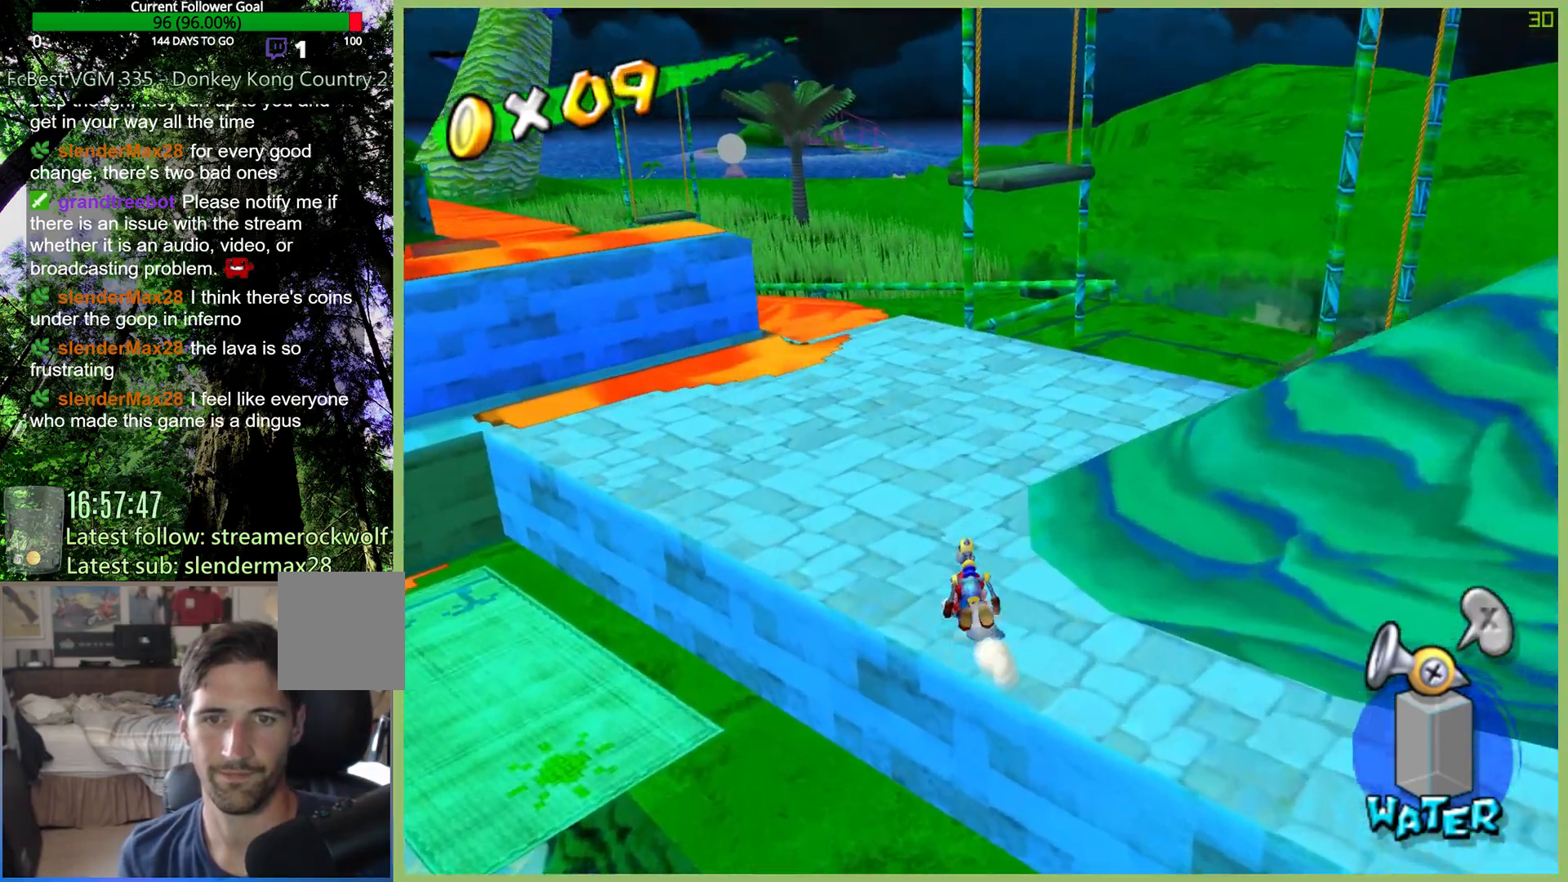
{"dt_ms": 500, "buttons": [], "left_stick": "up", "right_stick": "center", "button_events": []}
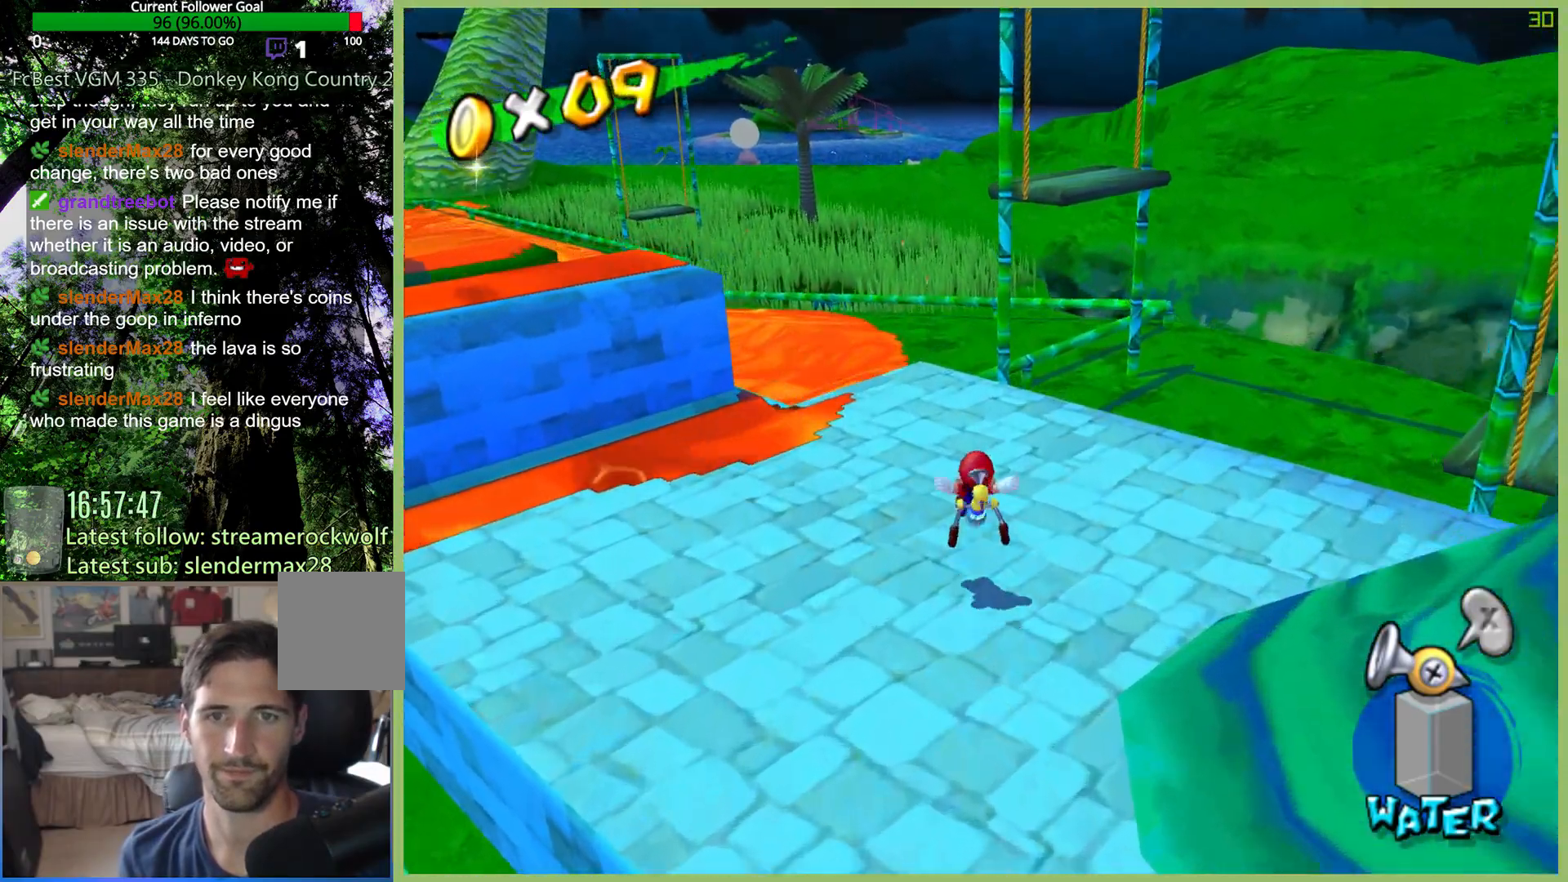
{"dt_ms": 500, "buttons": ["X"], "left_stick": "up", "right_stick": "center", "button_events": [[500, "X", "down"]]}
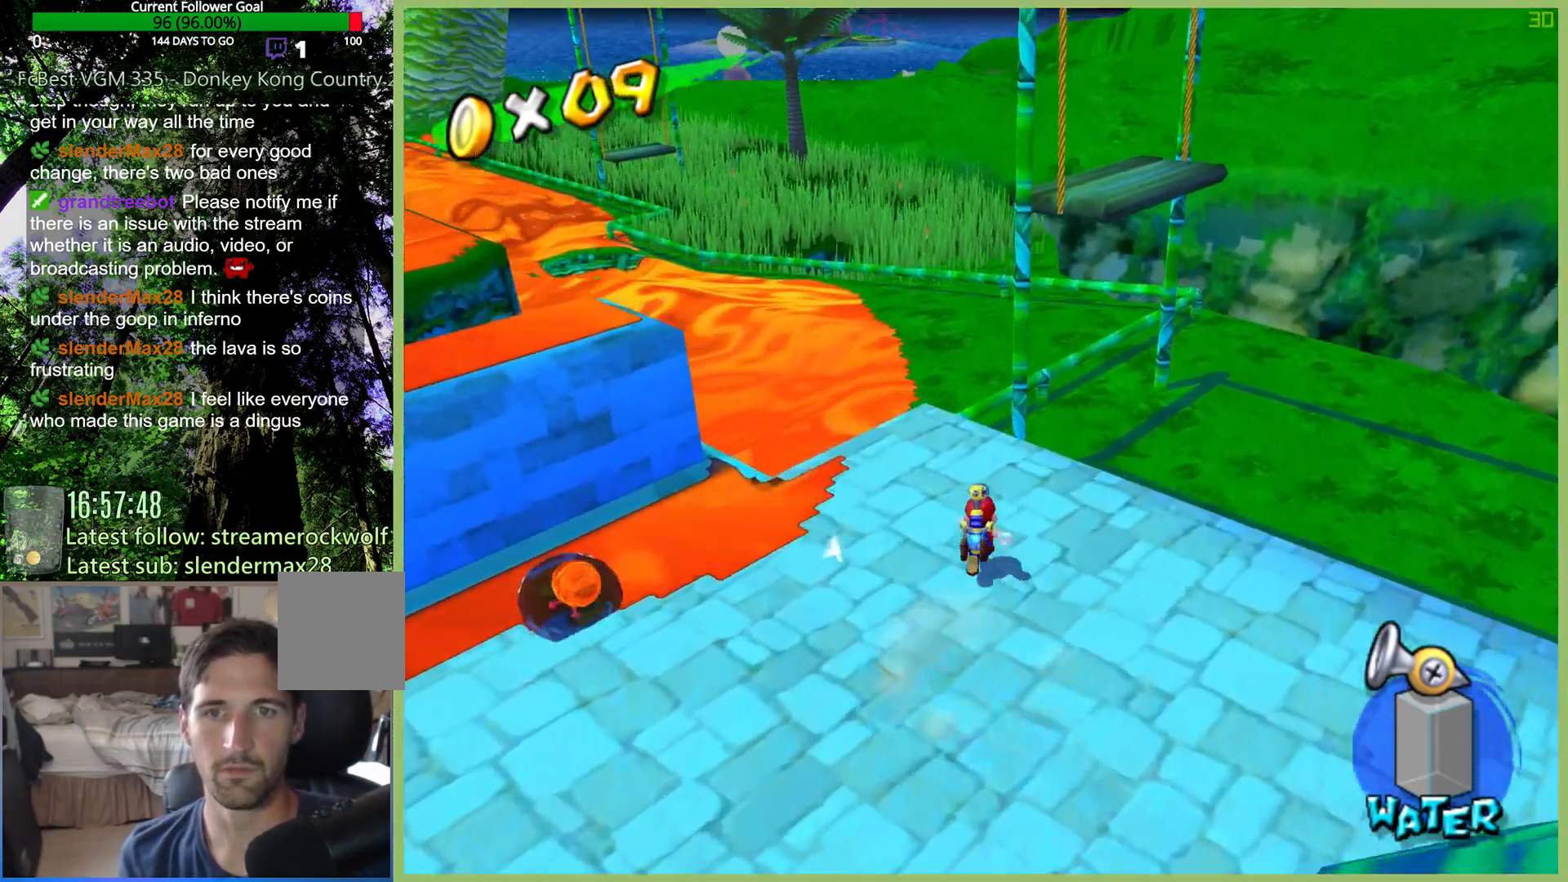
{"dt_ms": 500, "buttons": [], "left_stick": "up-left", "right_stick": "center", "button_events": [[133, "X", "up"]]}
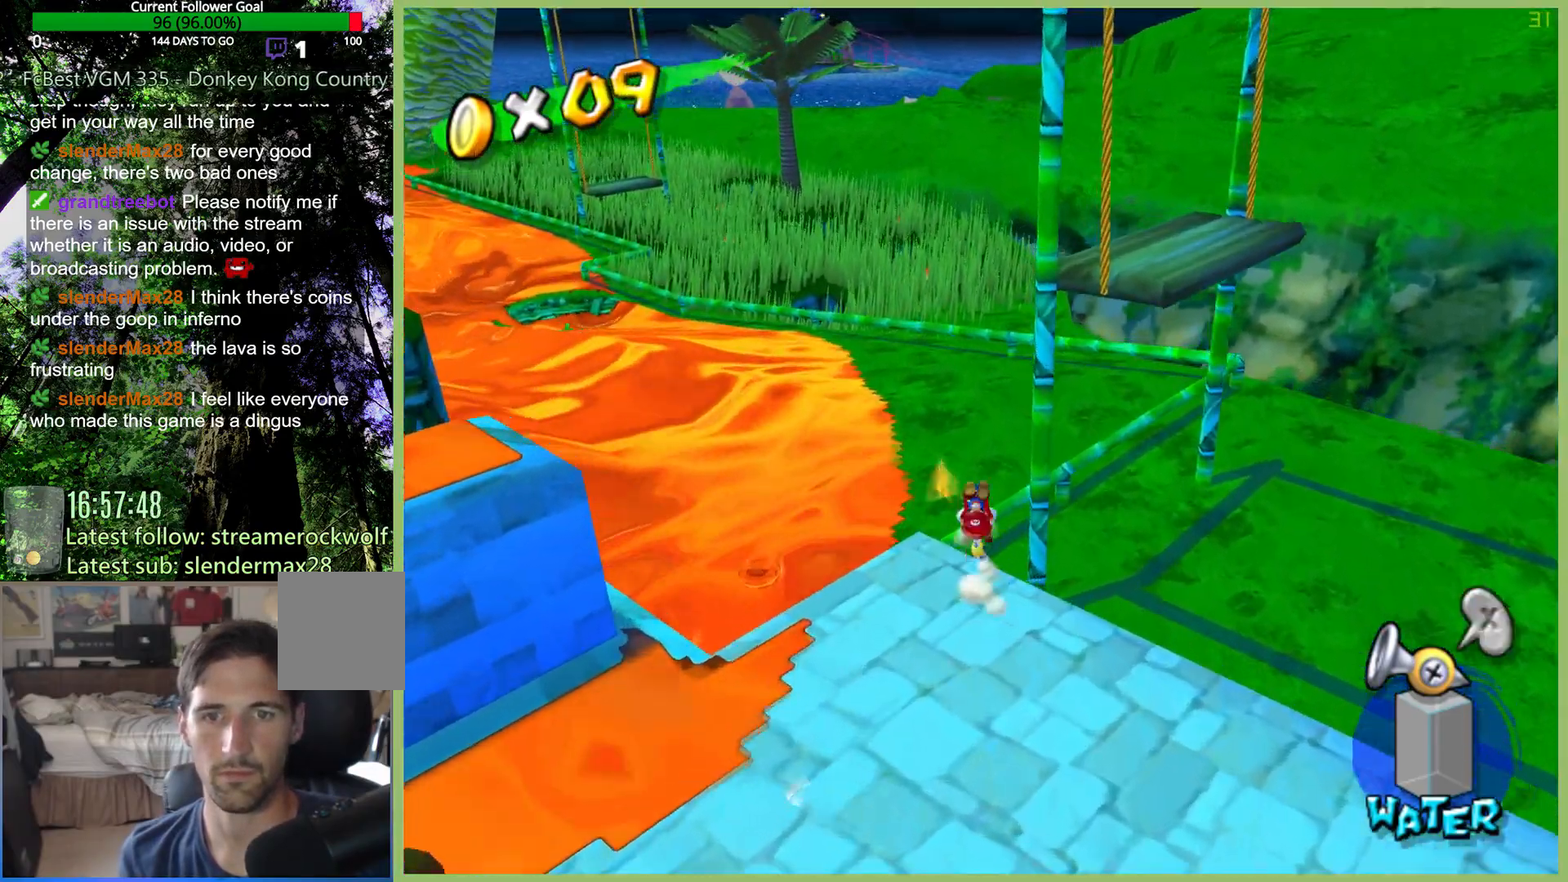
{"dt_ms": 500, "buttons": [], "left_stick": "up", "right_stick": "center", "button_events": []}
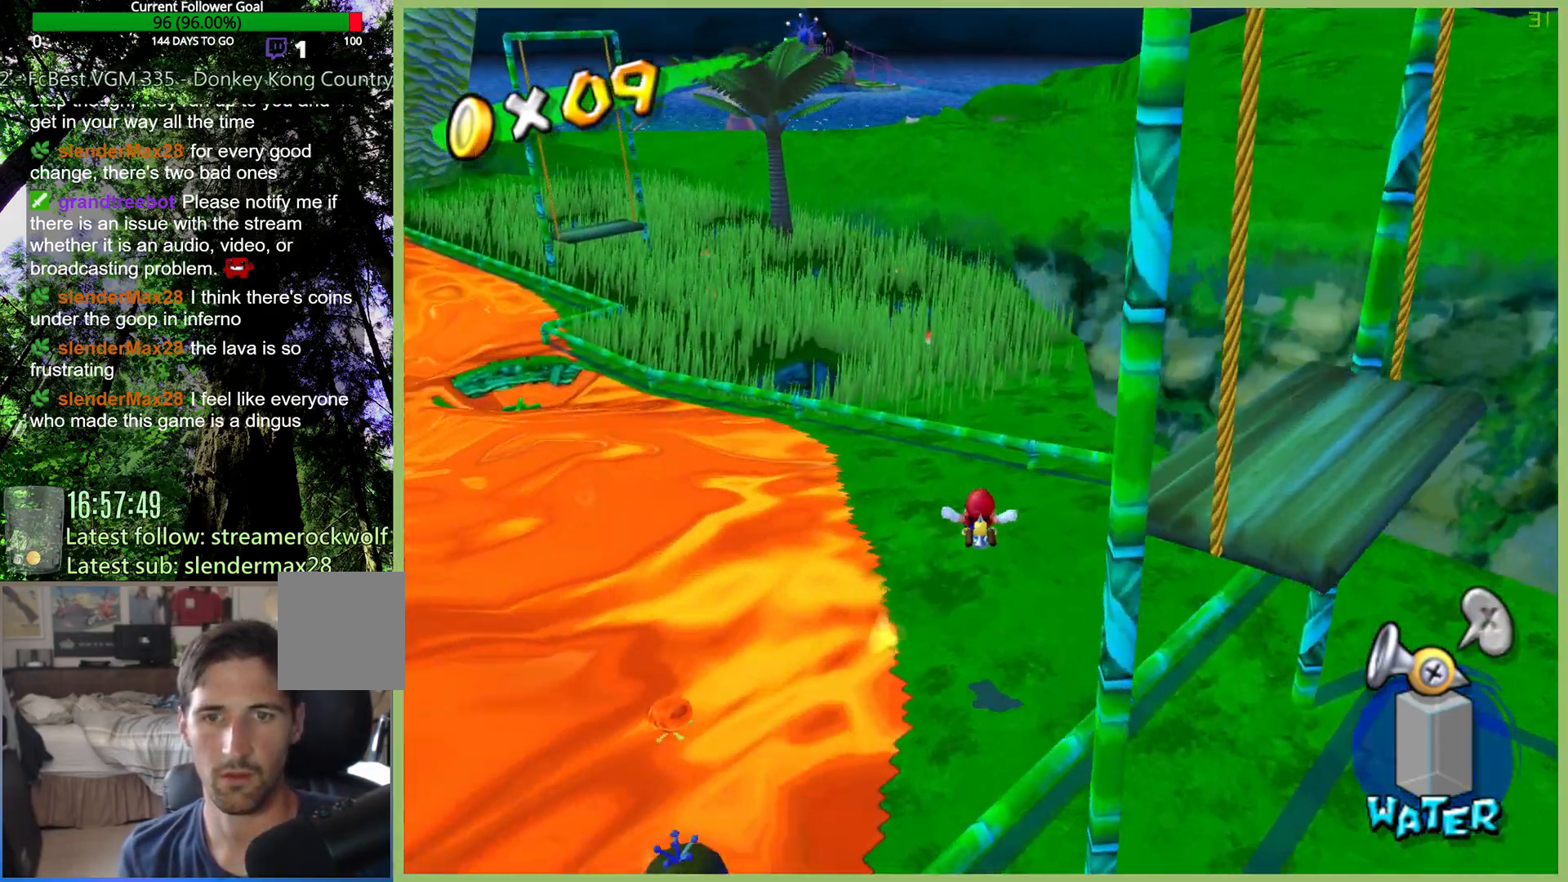
{"dt_ms": 500, "buttons": [], "left_stick": "up", "right_stick": "center", "button_events": []}
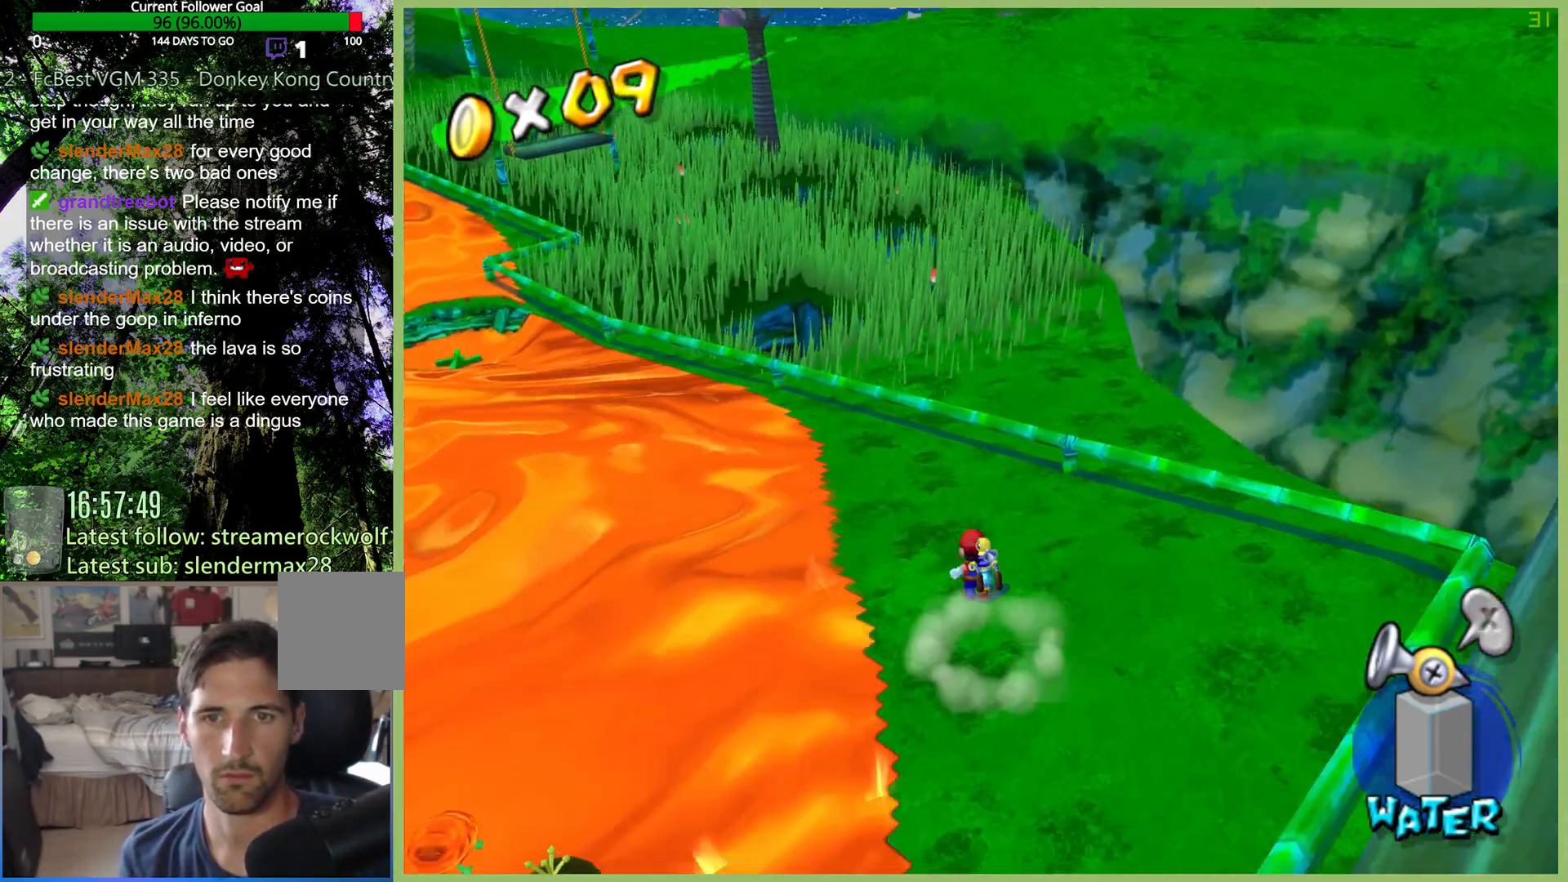
{"dt_ms": 500, "buttons": [], "left_stick": "center", "right_stick": "center", "button_events": []}
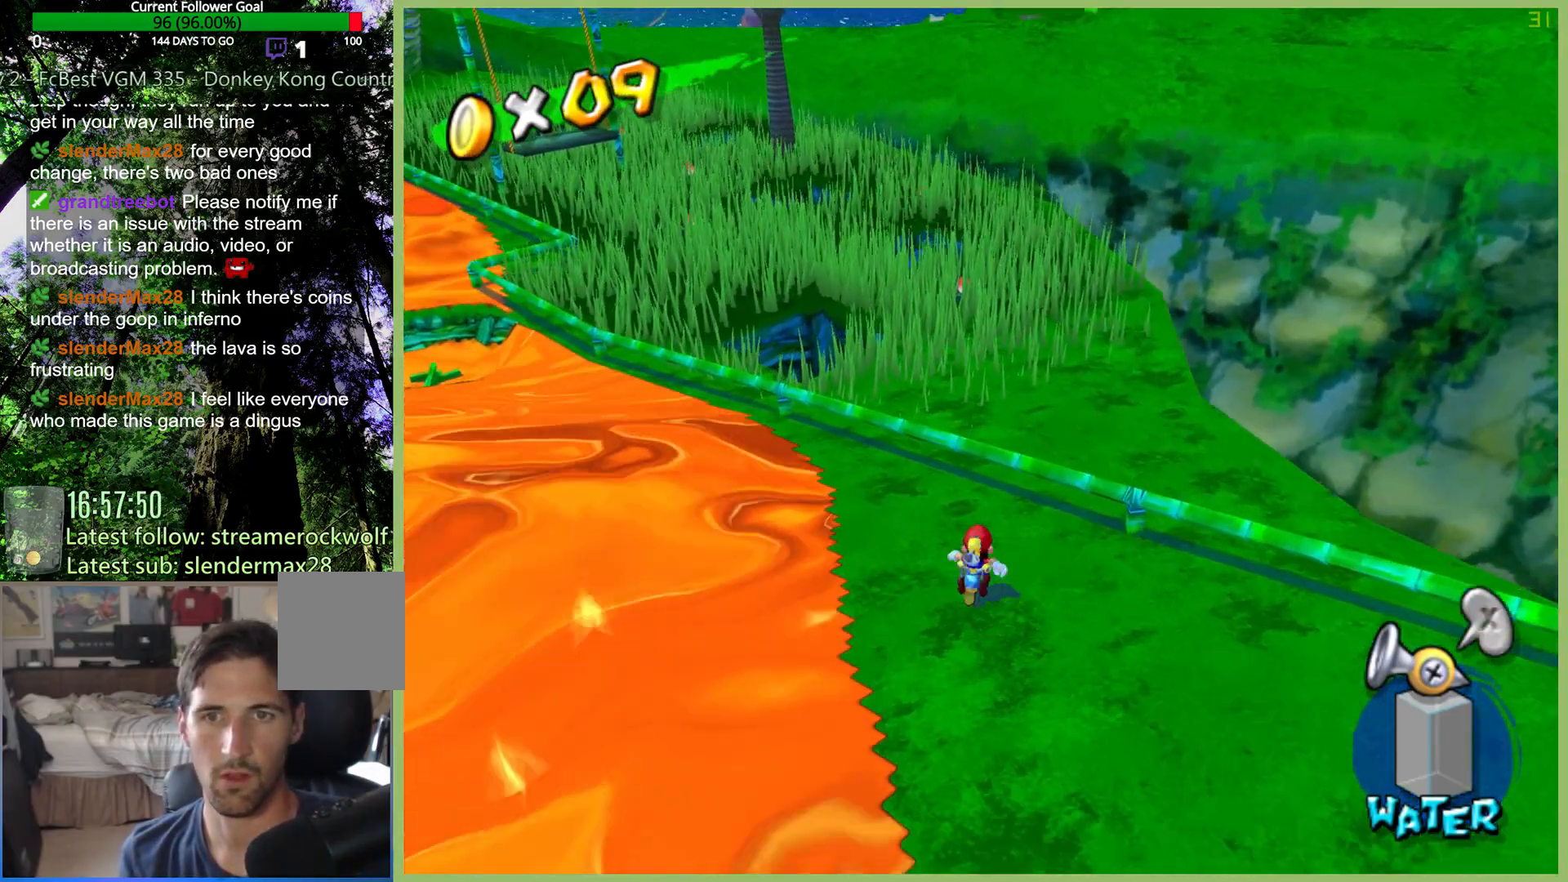
{"dt_ms": 500, "buttons": ["L1"], "left_stick": "center", "right_stick": "center", "button_events": [[433, "L1", "down"]]}
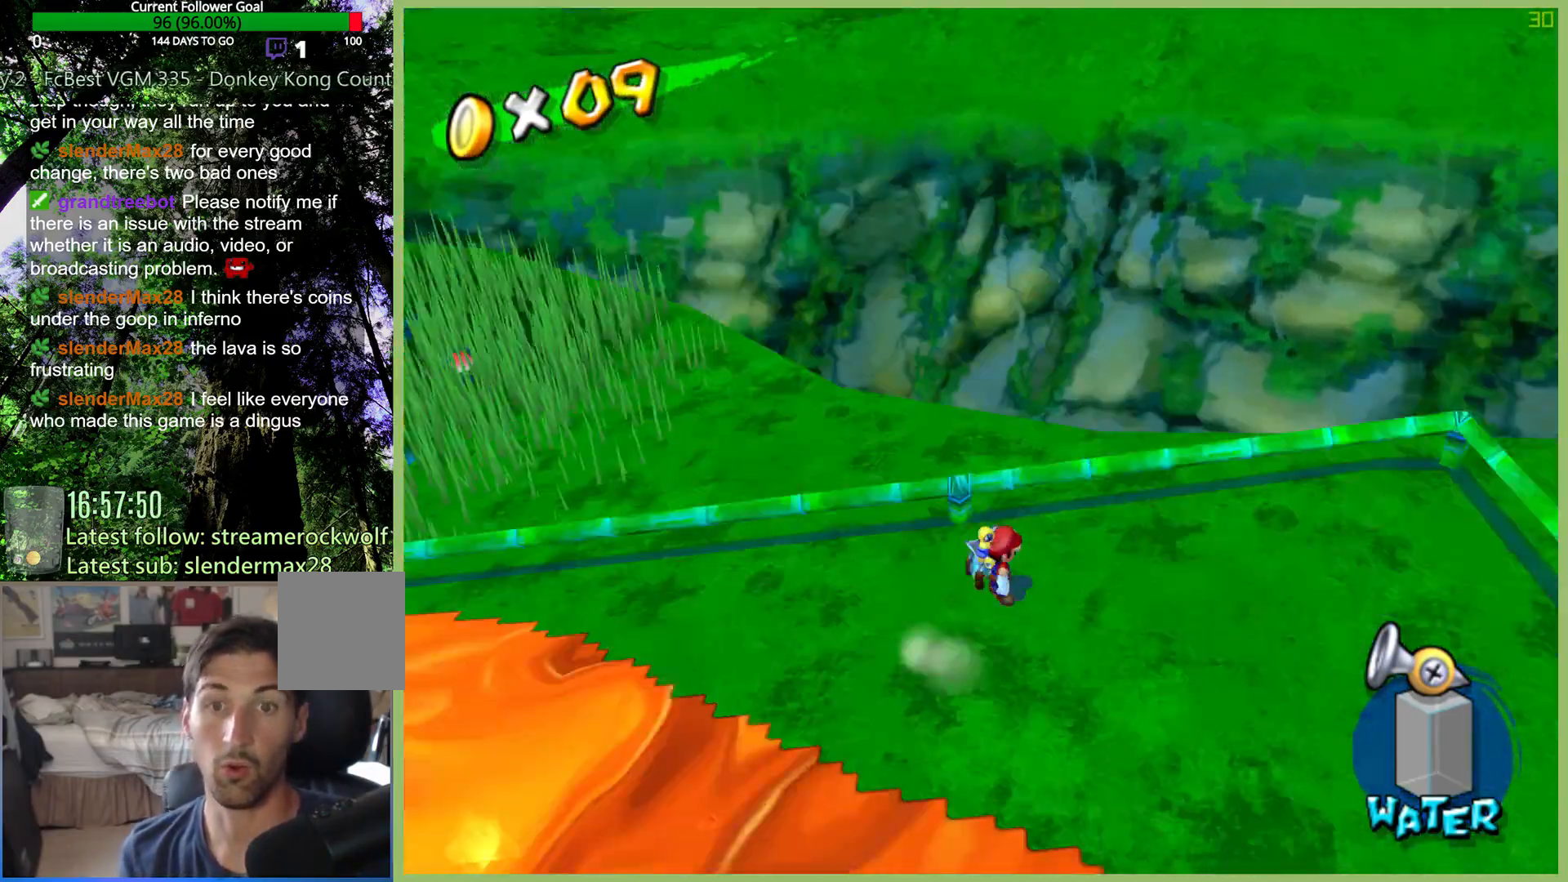
{"dt_ms": 500, "buttons": [], "left_stick": "up-right", "right_stick": "center", "button_events": [[67, "L1", "up"], [400, "L1", "down"], [500, "L1", "up"]]}
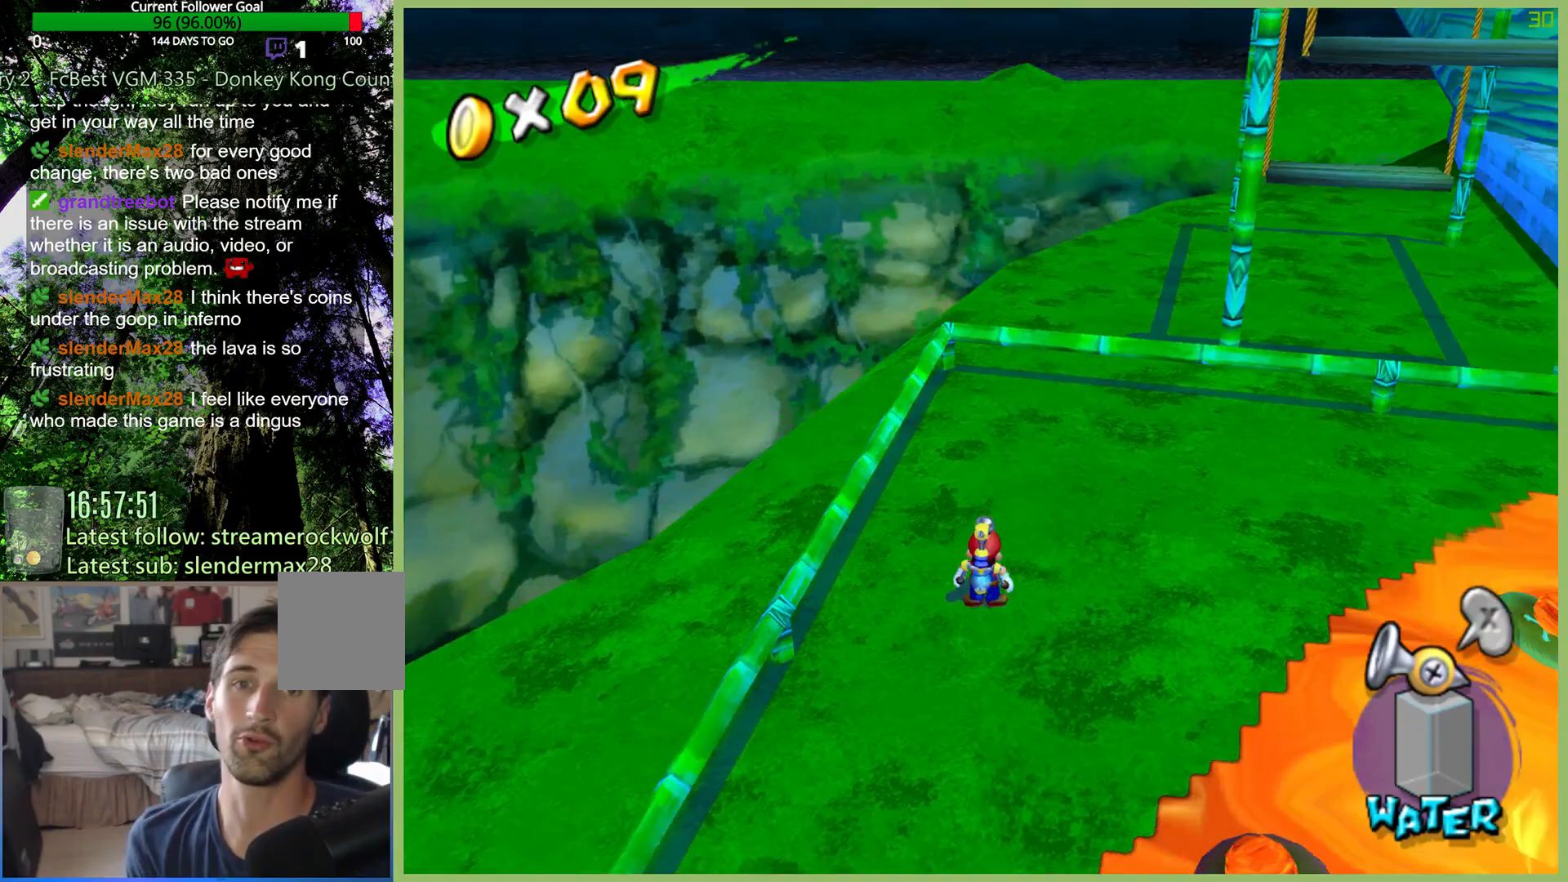
{"dt_ms": 500, "buttons": [], "left_stick": "up-right", "right_stick": "center", "button_events": []}
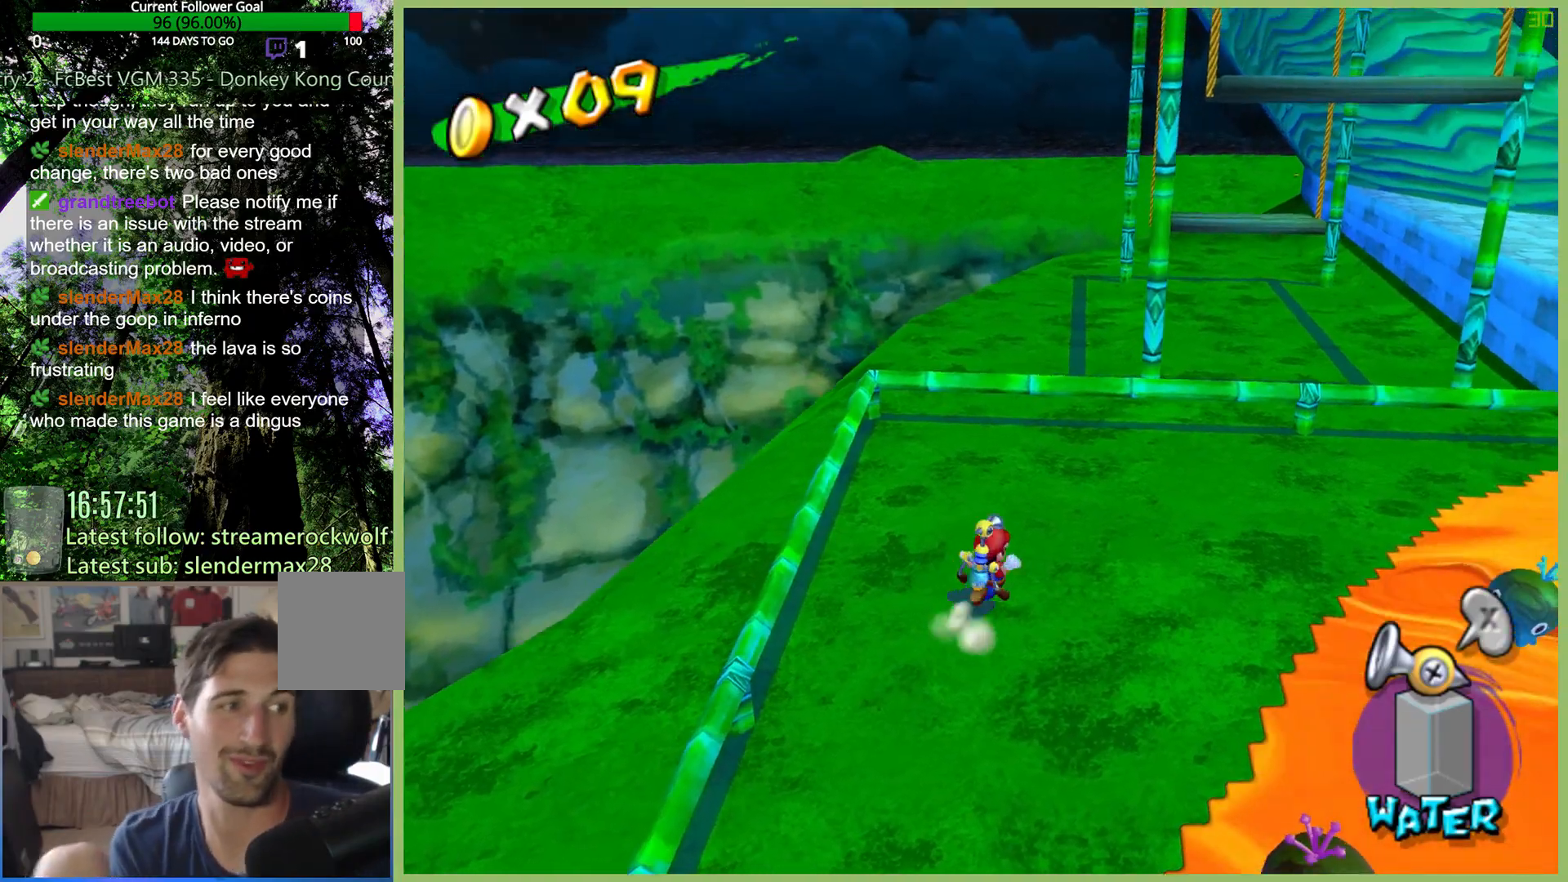
{"dt_ms": 500, "buttons": [], "left_stick": "up-right", "right_stick": "center", "button_events": [[333, "L1", "down"], [433, "L1", "up"]]}
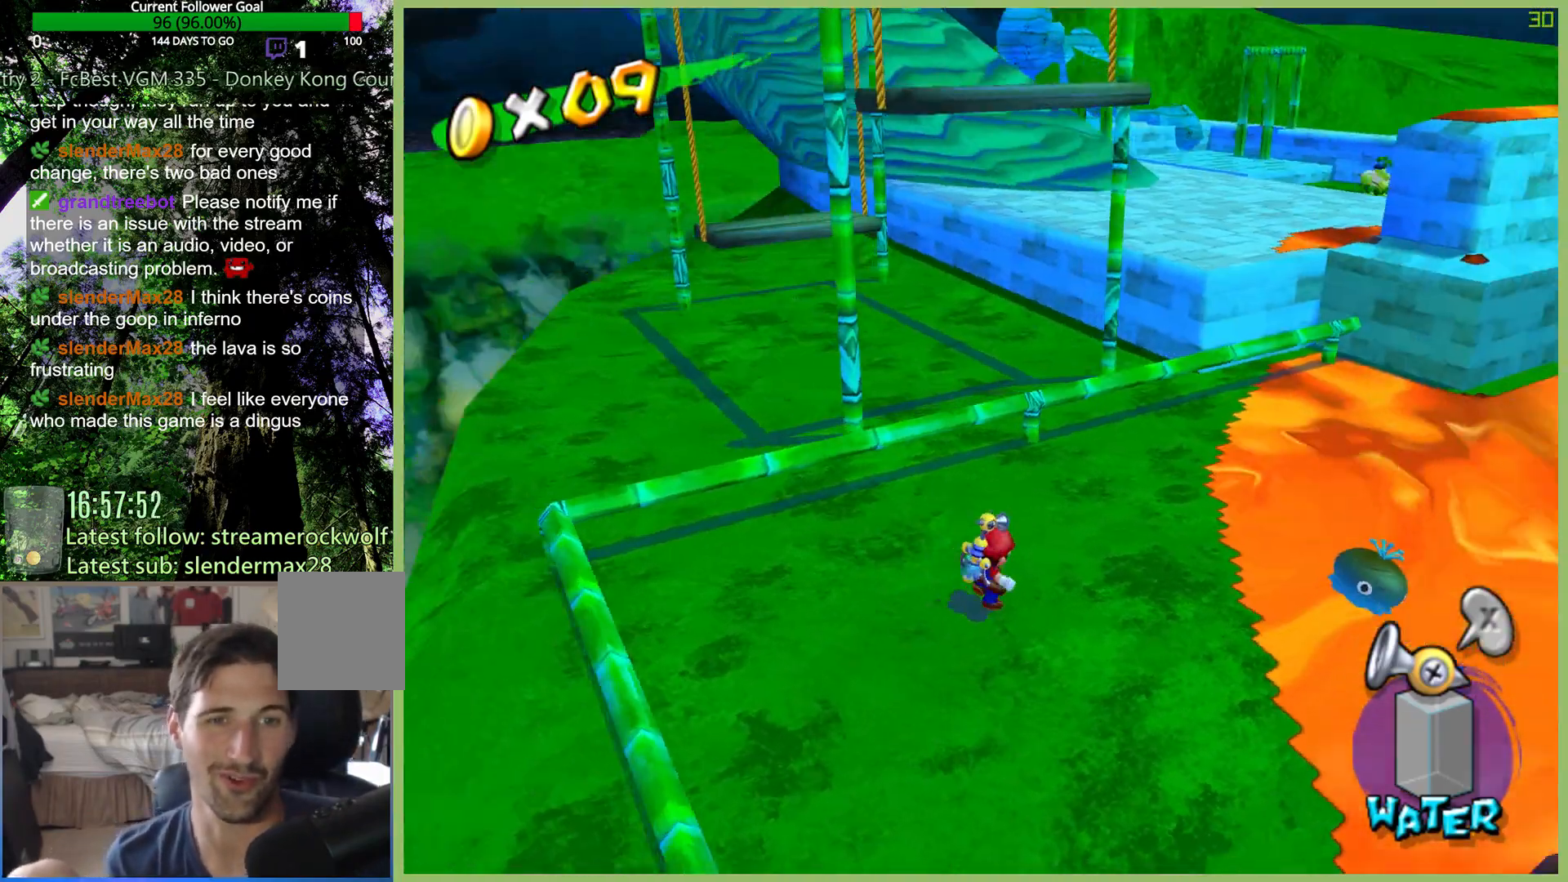
{"dt_ms": 500, "buttons": [], "left_stick": "up-right", "right_stick": "center", "button_events": []}
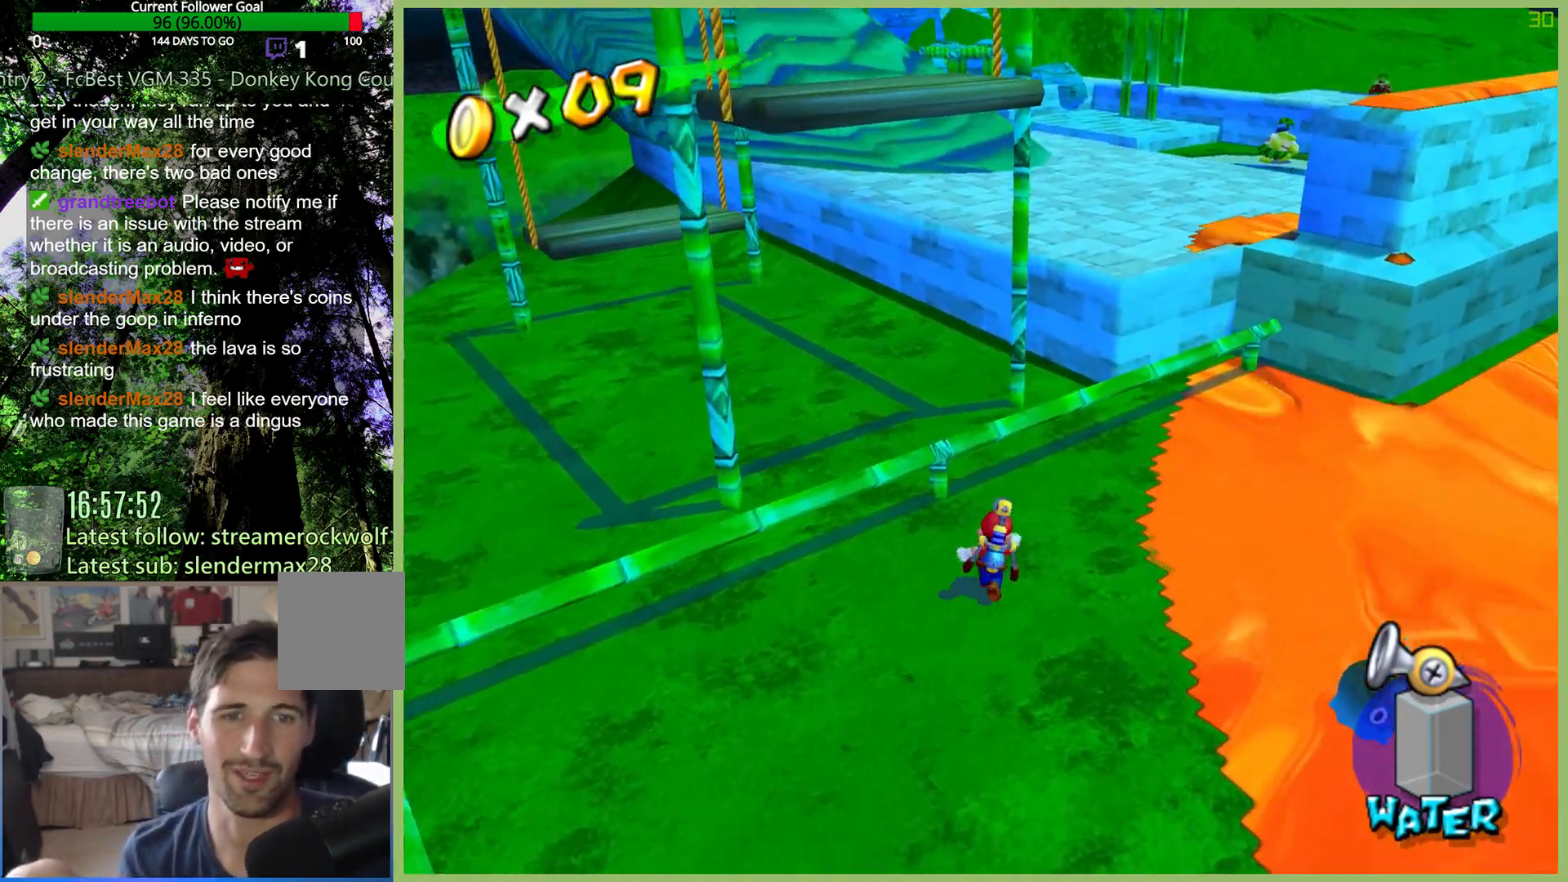
{"dt_ms": 500, "buttons": [], "left_stick": "up-right", "right_stick": "center", "button_events": []}
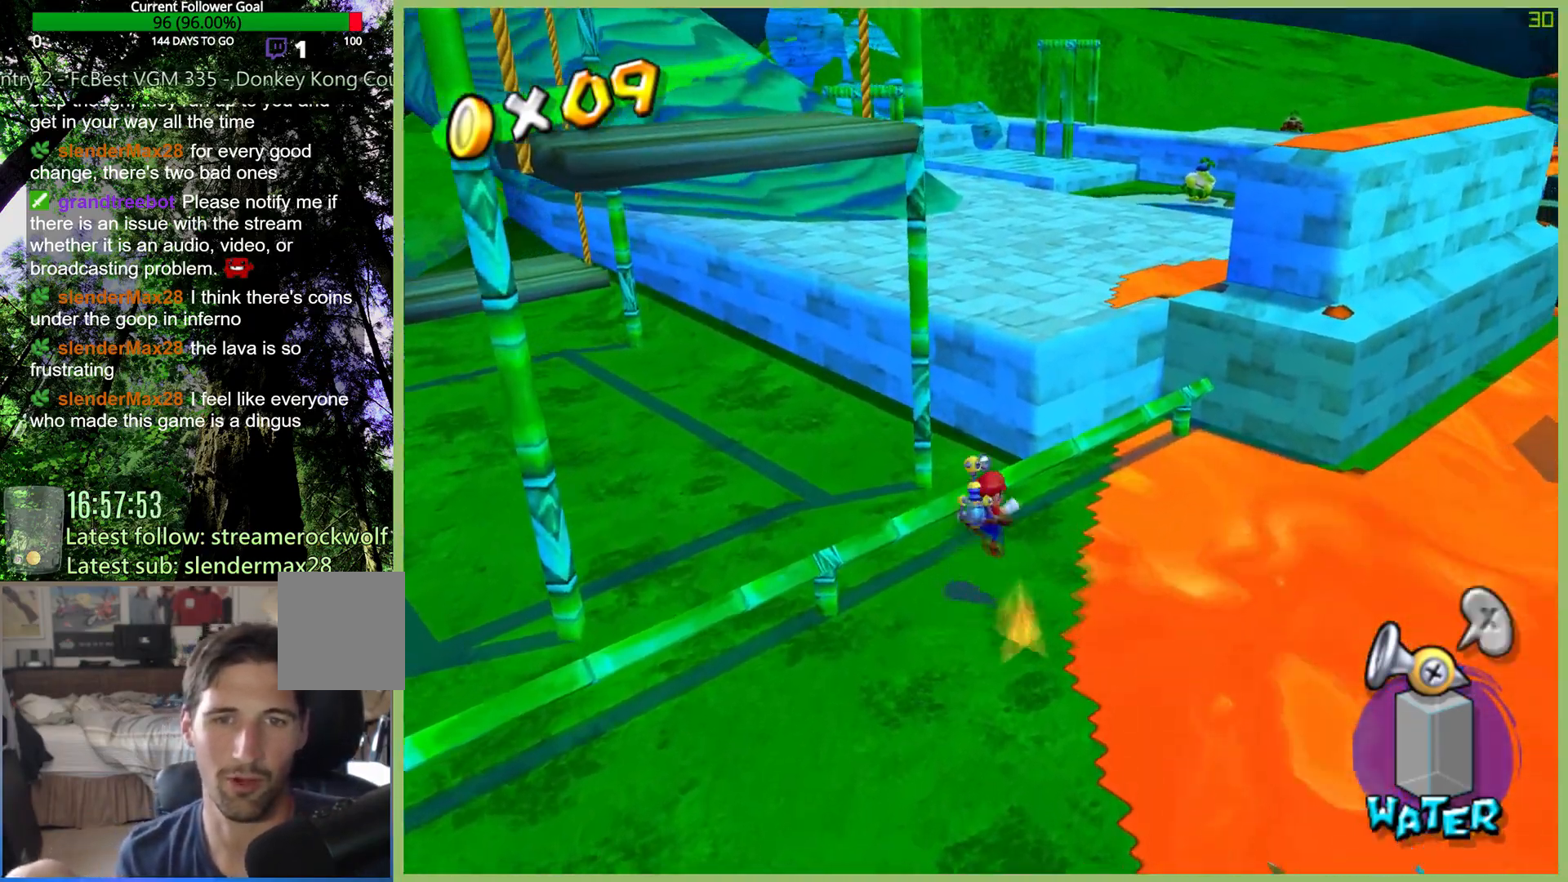
{"dt_ms": 500, "buttons": [], "left_stick": "up", "right_stick": "center", "button_events": []}
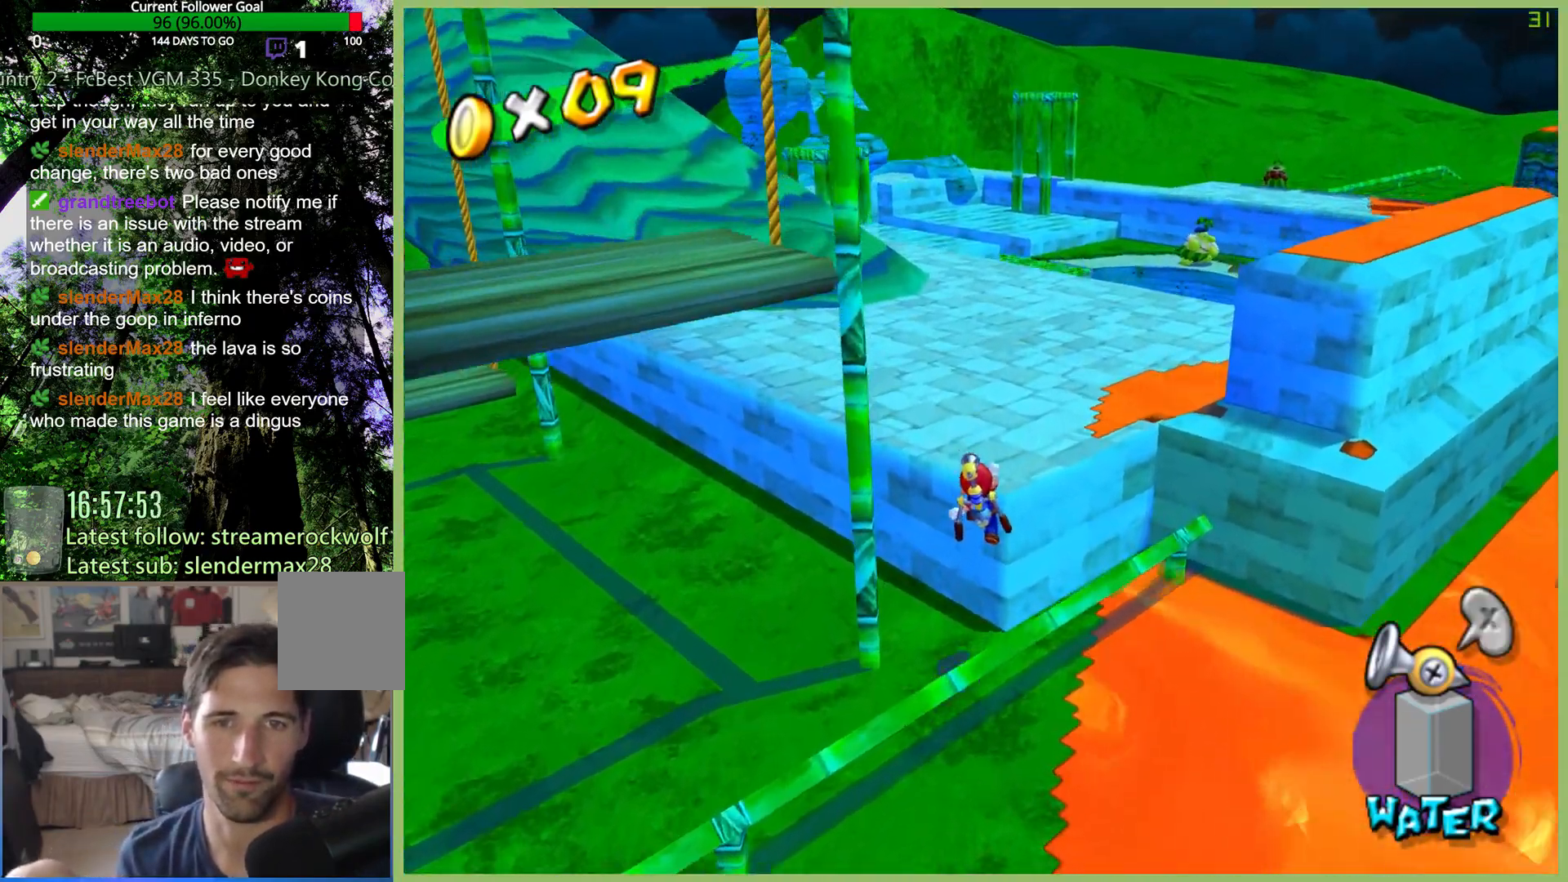
{"dt_ms": 500, "buttons": [], "left_stick": "up", "right_stick": "center", "button_events": []}
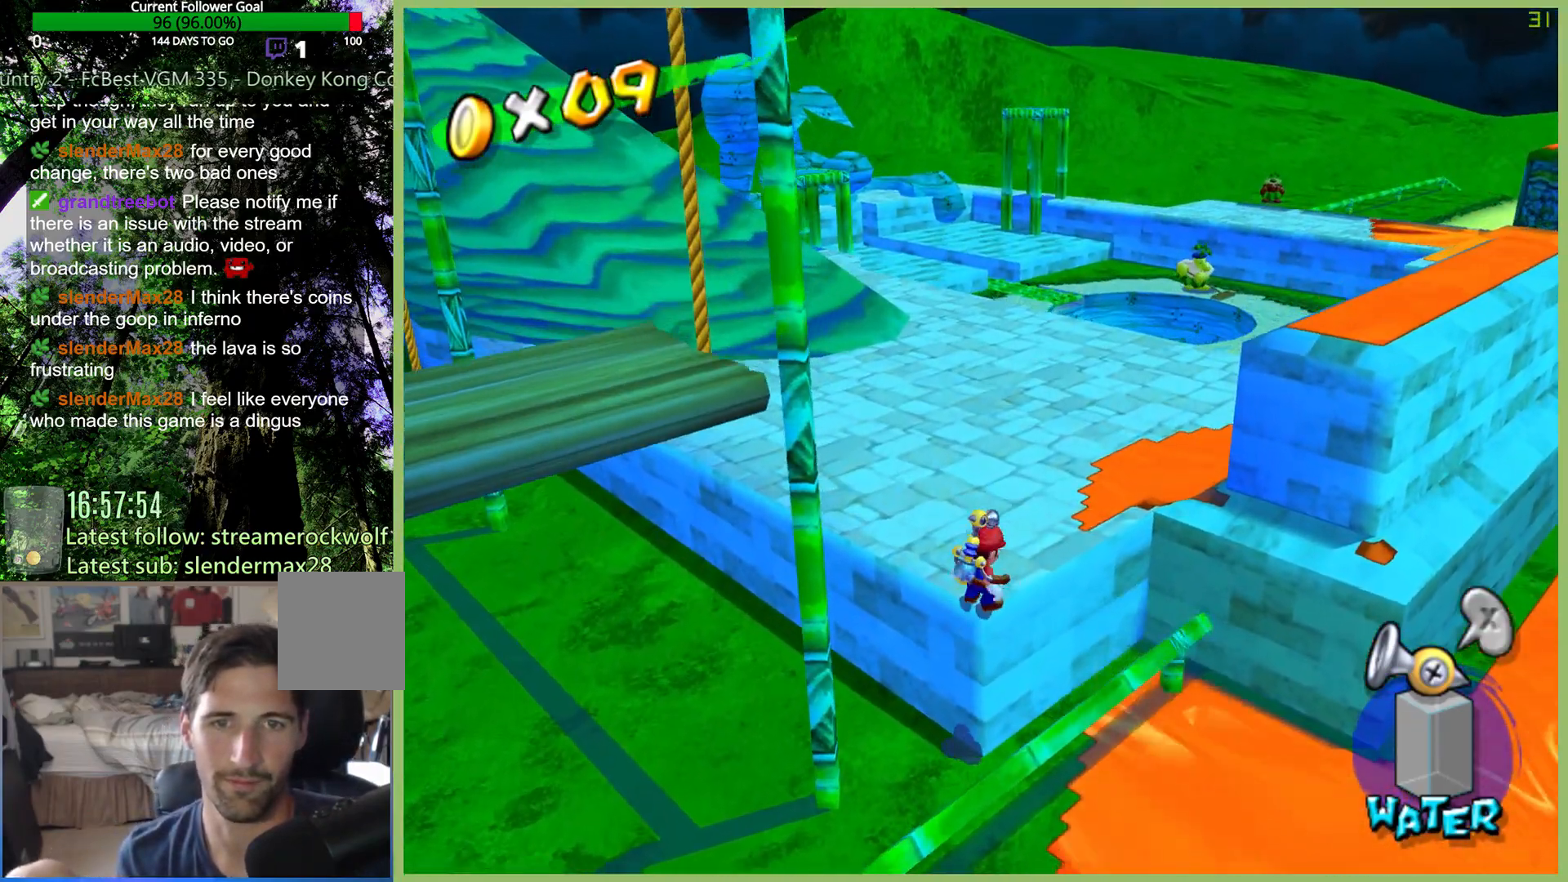
{"dt_ms": 500, "buttons": [], "left_stick": "up-right", "right_stick": "center", "button_events": [[267, "X", "down"], [333, "X", "up"]]}
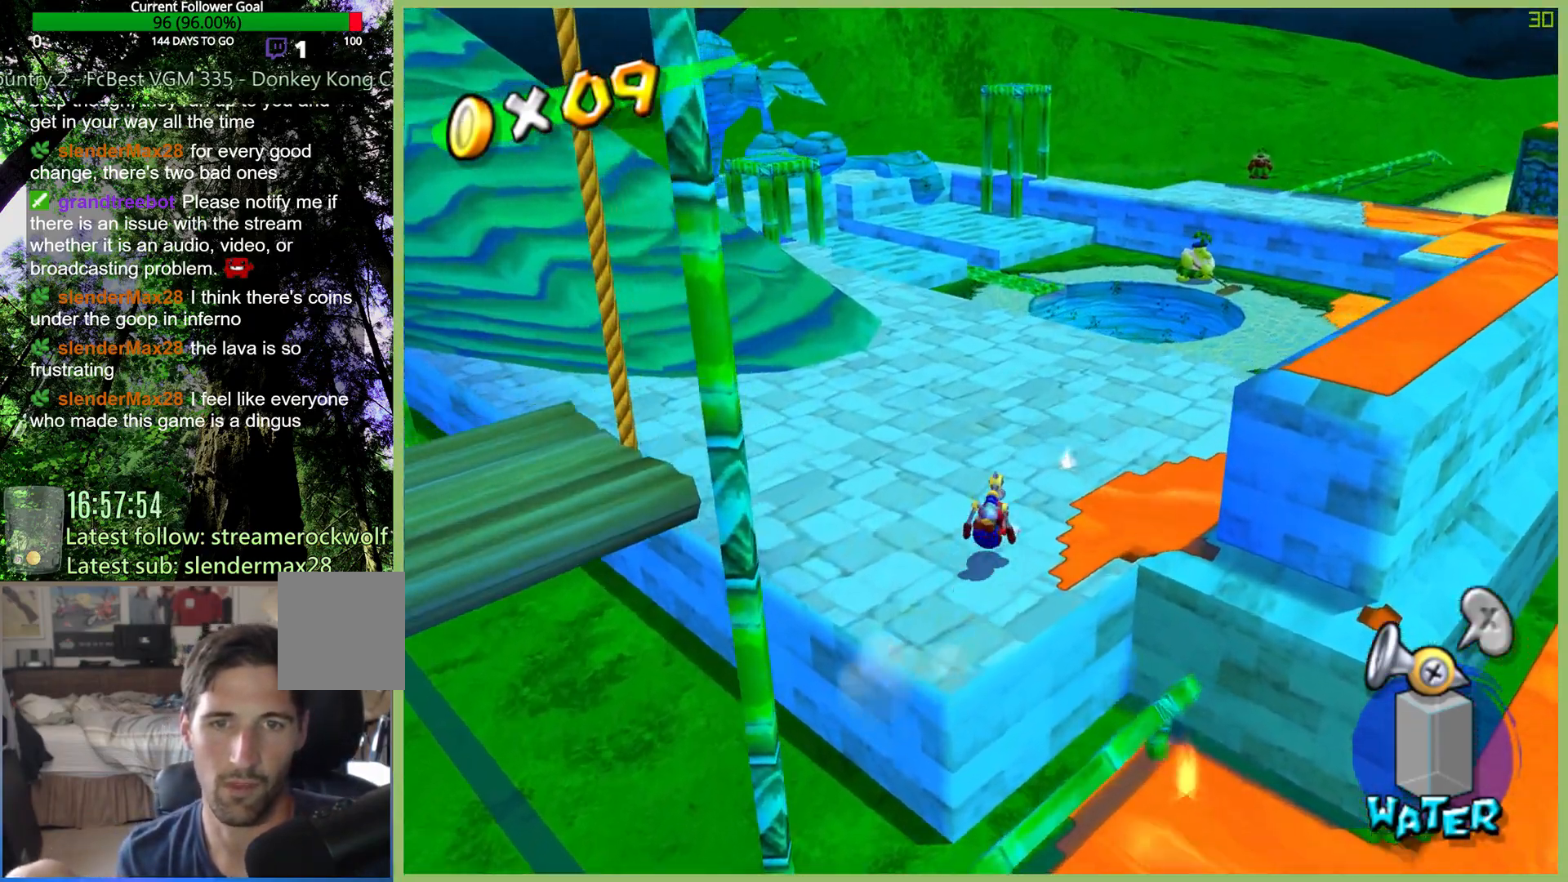
{"dt_ms": 1000, "buttons": [], "left_stick": "up-left", "right_stick": "center", "button_events": []}
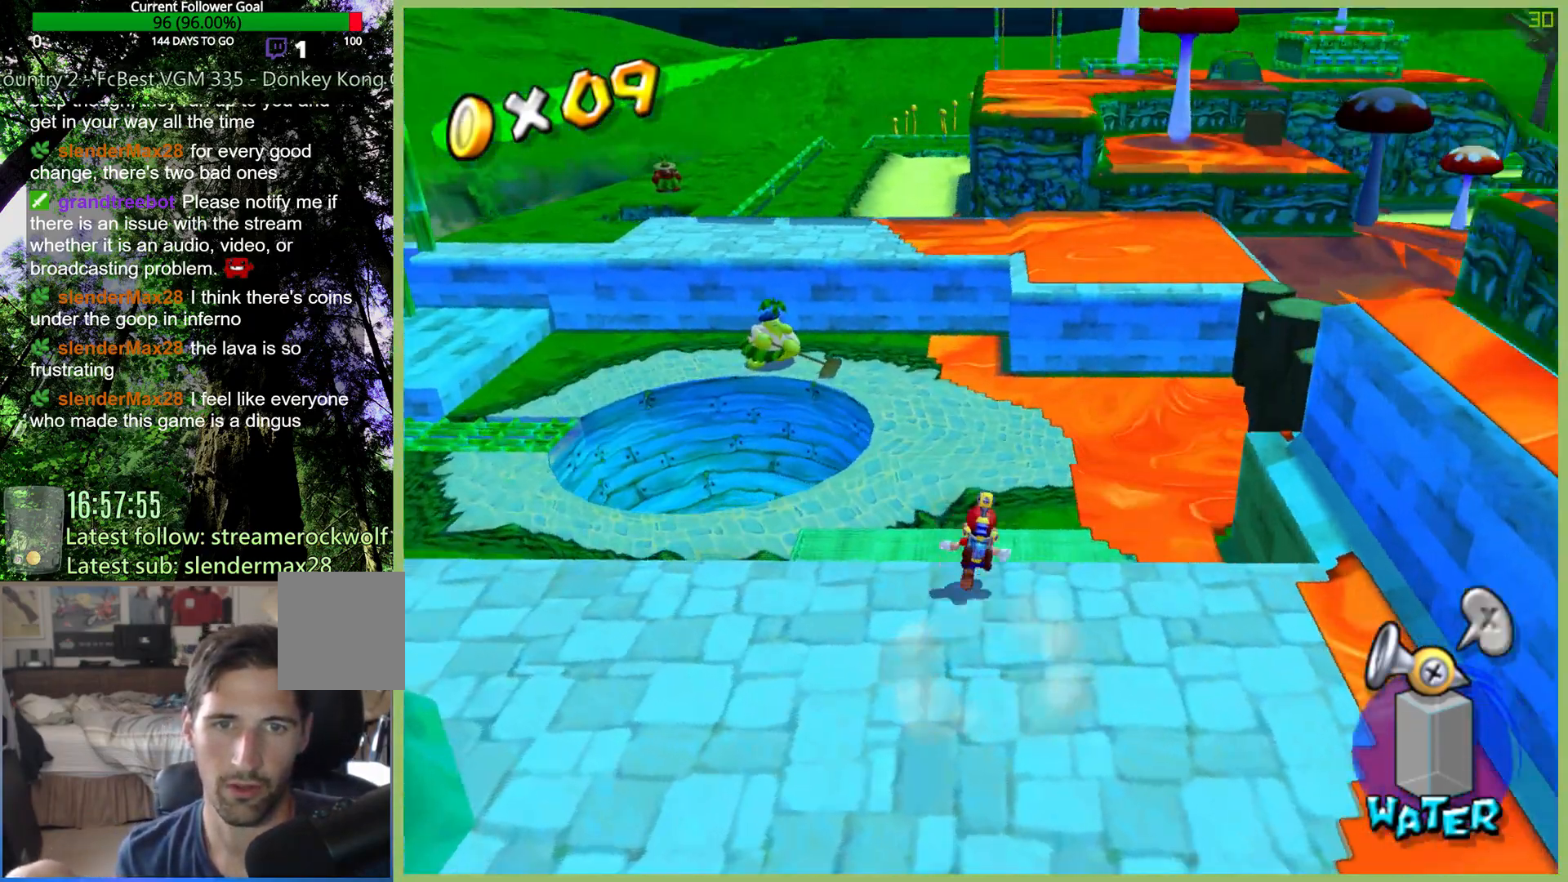
{"dt_ms": 500, "buttons": [], "left_stick": "up-left", "right_stick": "center", "button_events": []}
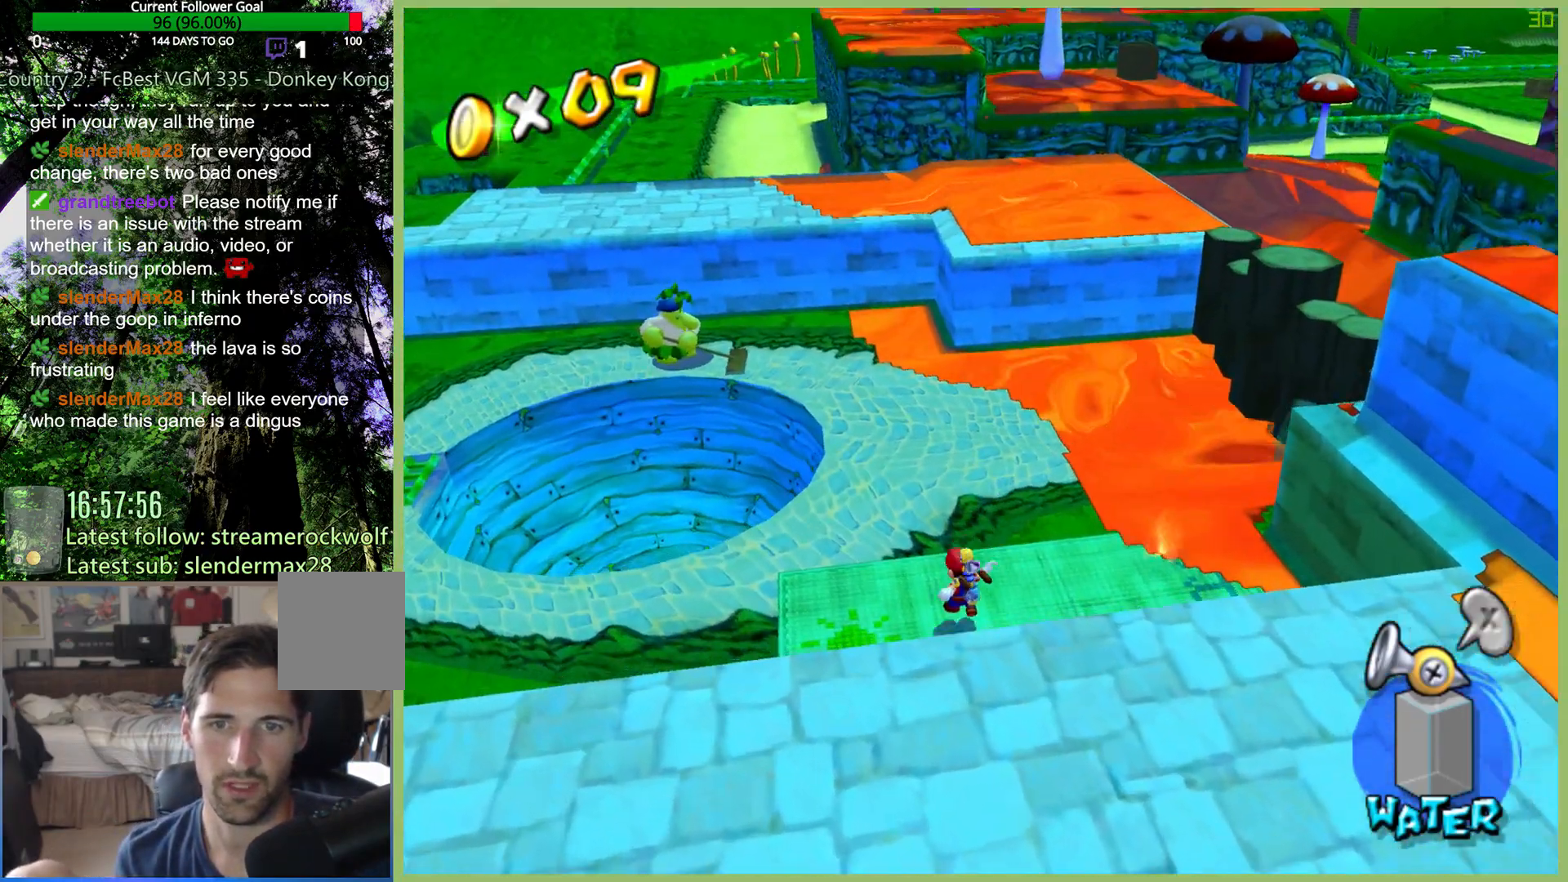
{"dt_ms": 500, "buttons": [], "left_stick": "up-left", "right_stick": "center", "button_events": [[33, "X", "down"], [333, "X", "up"]]}